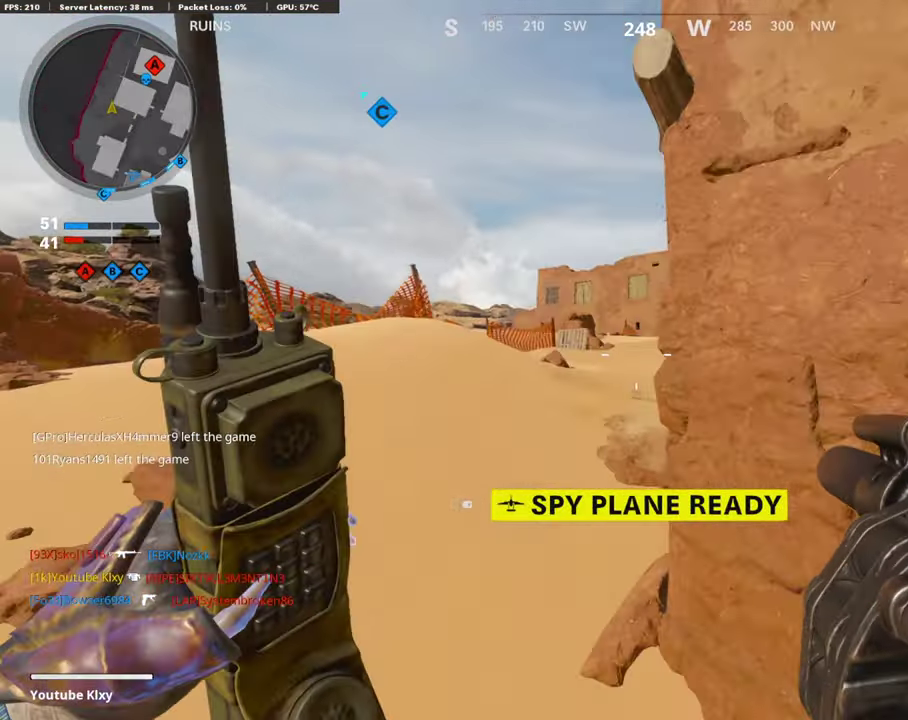
Gameplay with a controller (PlayStation layout); each line is a JSON object with the inputs held at the frame after it (dt_ms = milliseconds from this image to that frame). "events" lists button and stick changes between this image and that frame as [ms after this image, input, new state], when the widget could be followed in between.
{"dt_ms": 403, "buttons": [], "left_stick": "up-left", "right_stick": "center", "events": [[67, "left_stick", "up-left"], [118, "right_stick", "right"], [202, "left_stick", "left"], [235, "right_stick", "center"], [336, "left_stick", "up-left"]]}
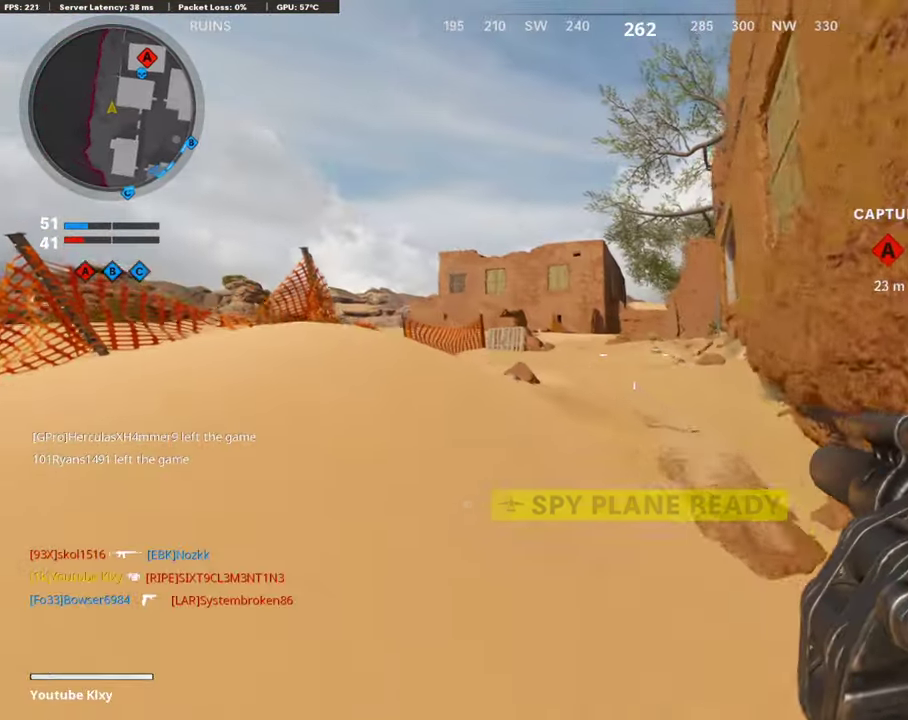
{"dt_ms": 588, "buttons": [], "left_stick": "up", "right_stick": "center"}
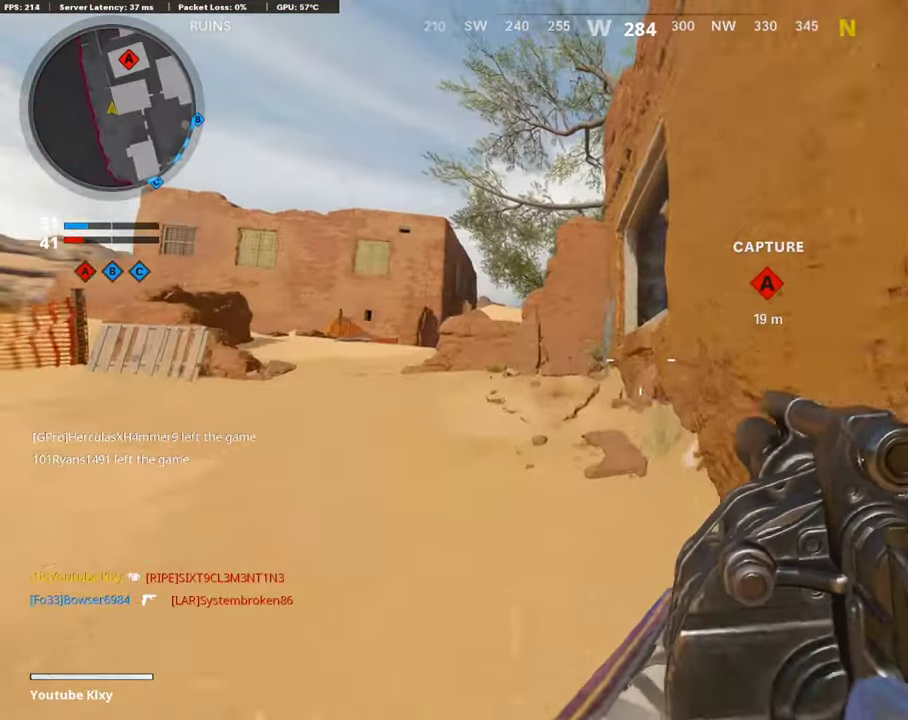
{"dt_ms": 403, "buttons": [], "left_stick": "down-right", "right_stick": "center", "events": [[302, "left_stick", "right"], [353, "left_stick", "down-right"]]}
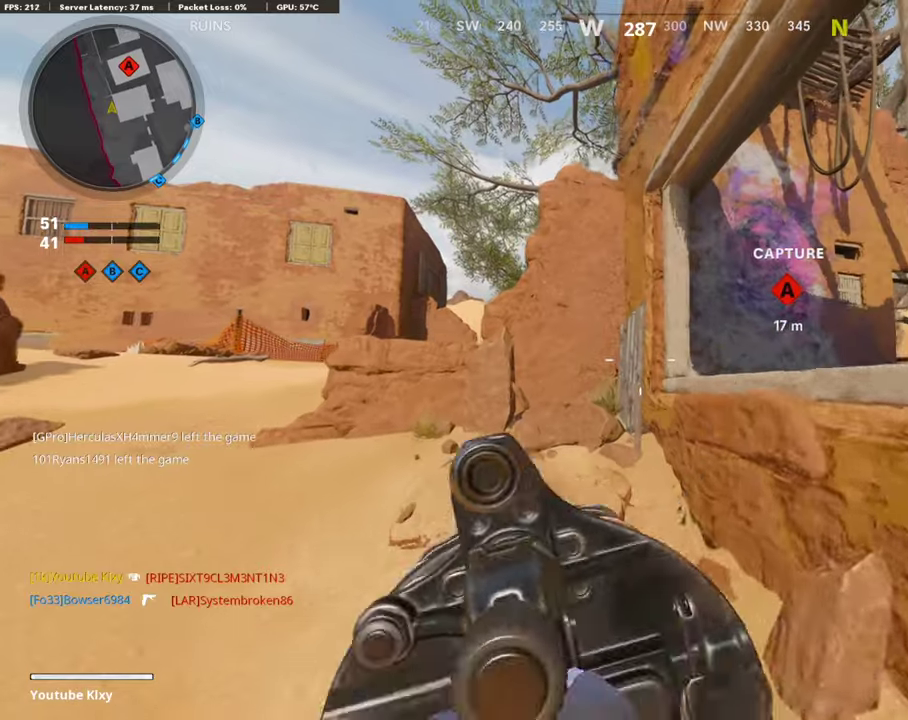
{"dt_ms": 605, "buttons": [], "left_stick": "center", "right_stick": "center"}
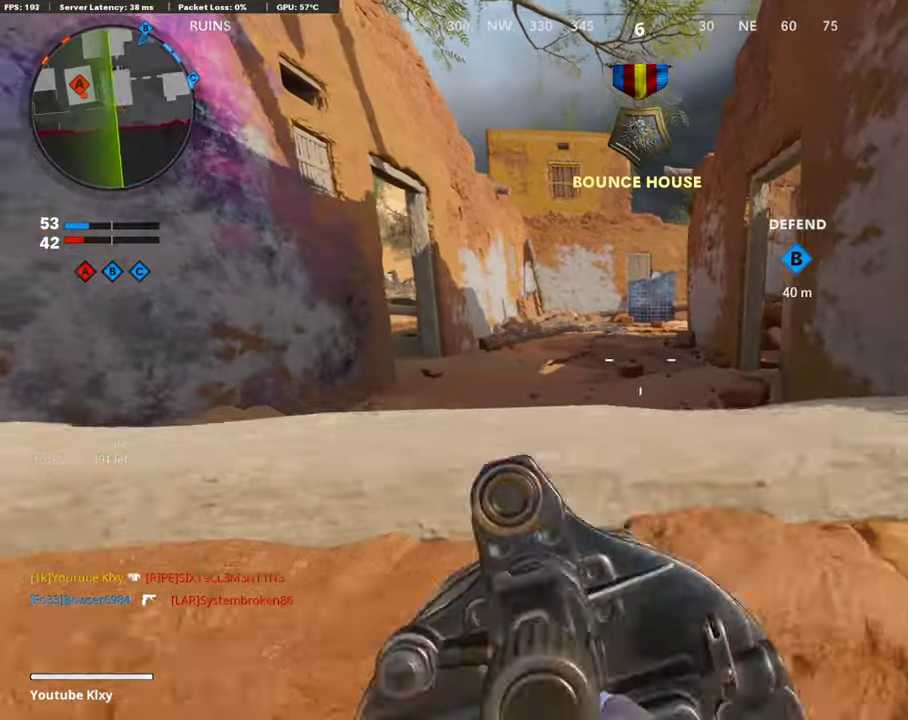
{"dt_ms": 302, "buttons": [], "left_stick": "left", "right_stick": "center"}
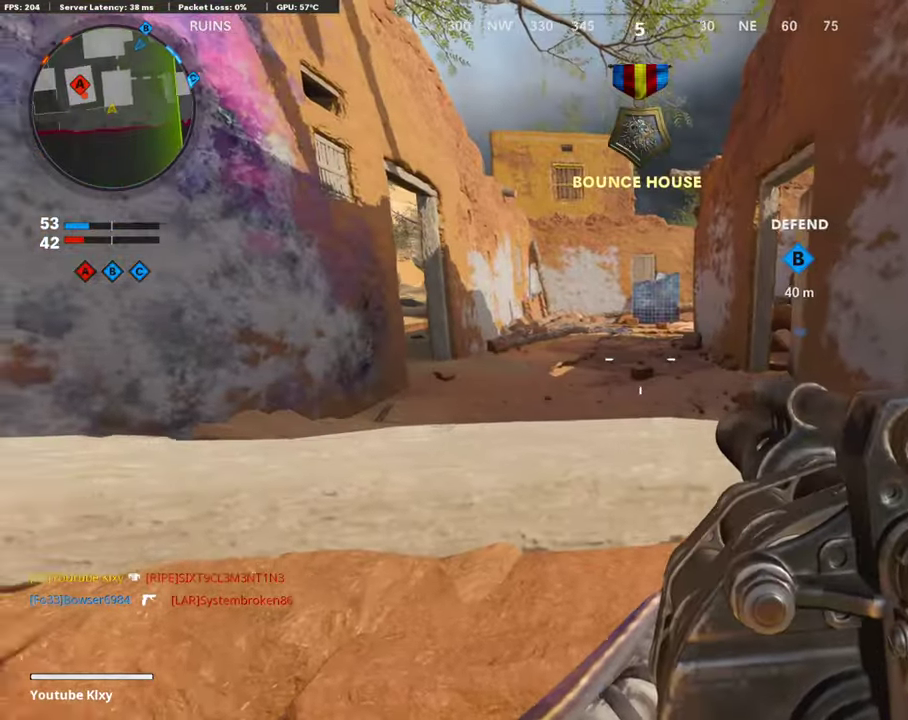
{"dt_ms": 891, "buttons": [], "left_stick": "down-left", "right_stick": "center"}
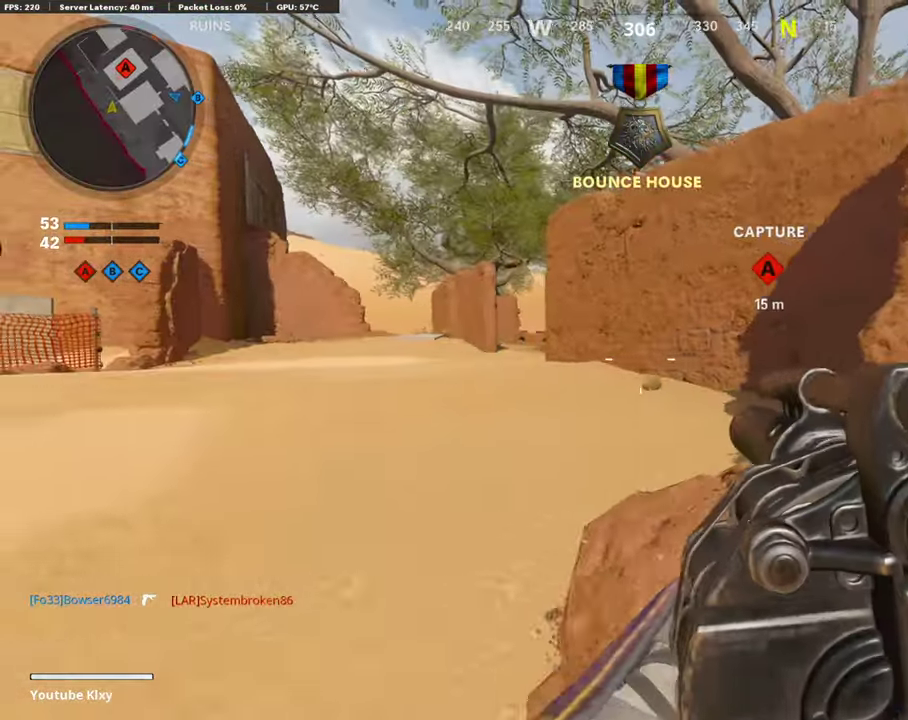
{"dt_ms": 302, "buttons": [], "left_stick": "down-left", "right_stick": "center", "events": []}
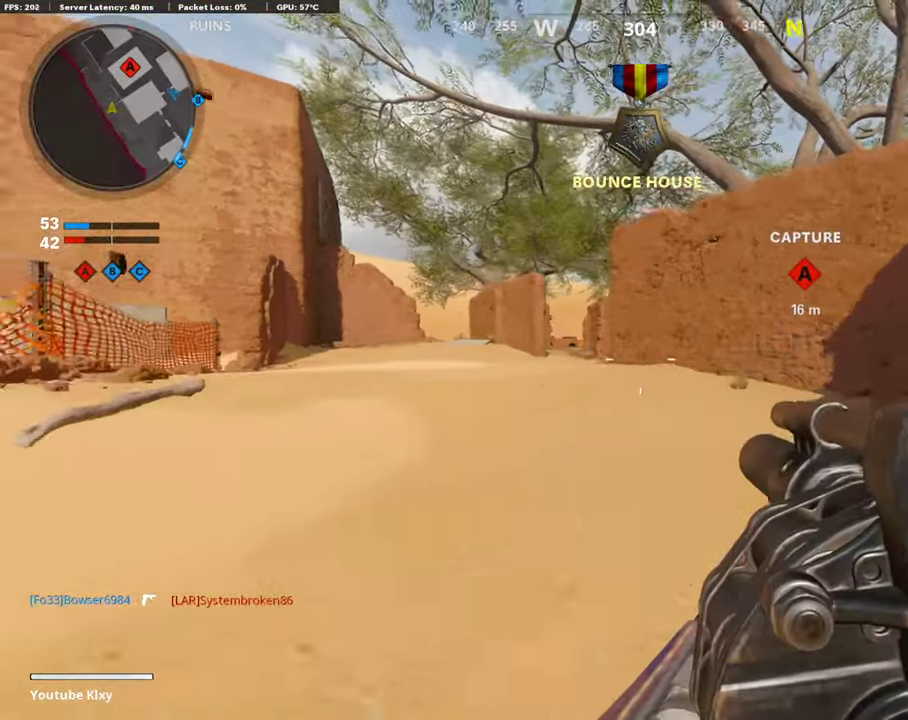
{"dt_ms": 605, "buttons": [], "left_stick": "down-right", "right_stick": "center", "events": [[202, "left_stick", "down-right"], [252, "left_stick", "right"], [319, "R1", "down"], [454, "R1", "up"], [504, "left_stick", "down-right"]]}
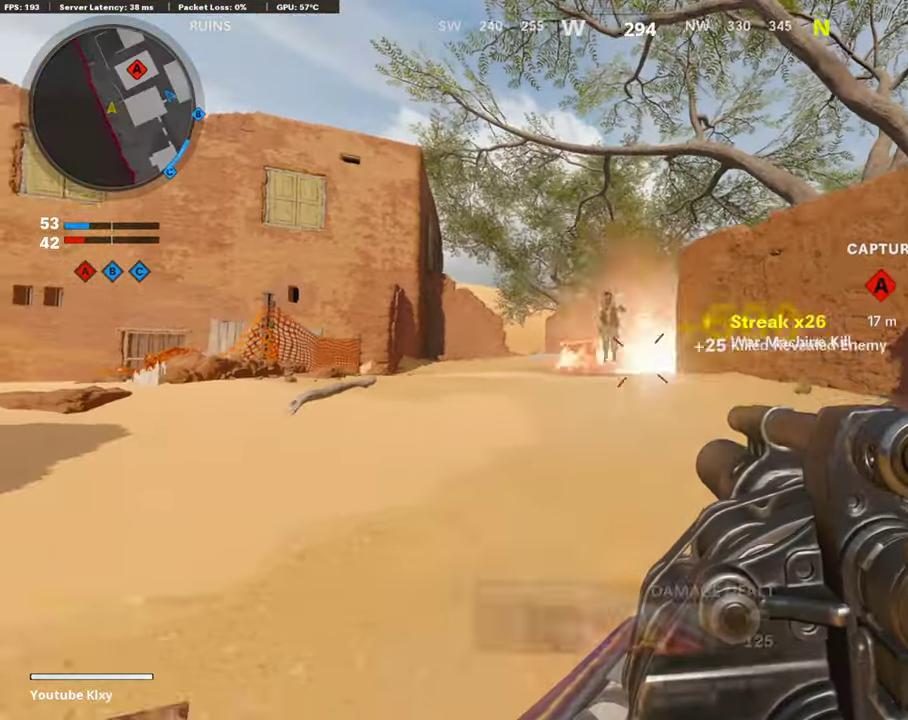
{"dt_ms": 403, "buttons": [], "left_stick": "right", "right_stick": "right", "events": [[319, "right_stick", "right"], [353, "left_stick", "right"]]}
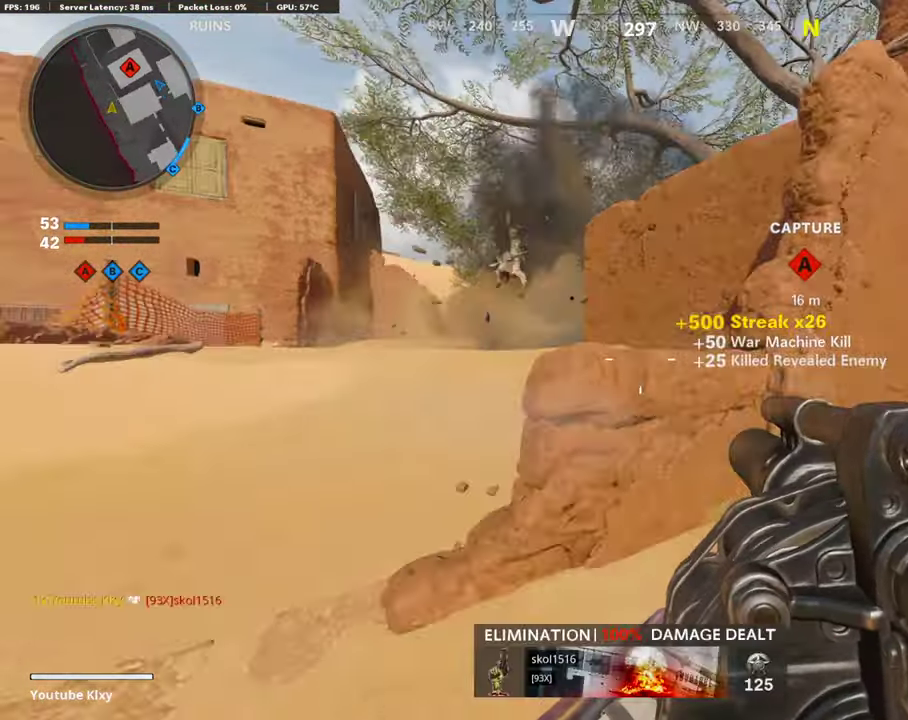
{"dt_ms": 504, "buttons": [], "left_stick": "up-right", "right_stick": "left"}
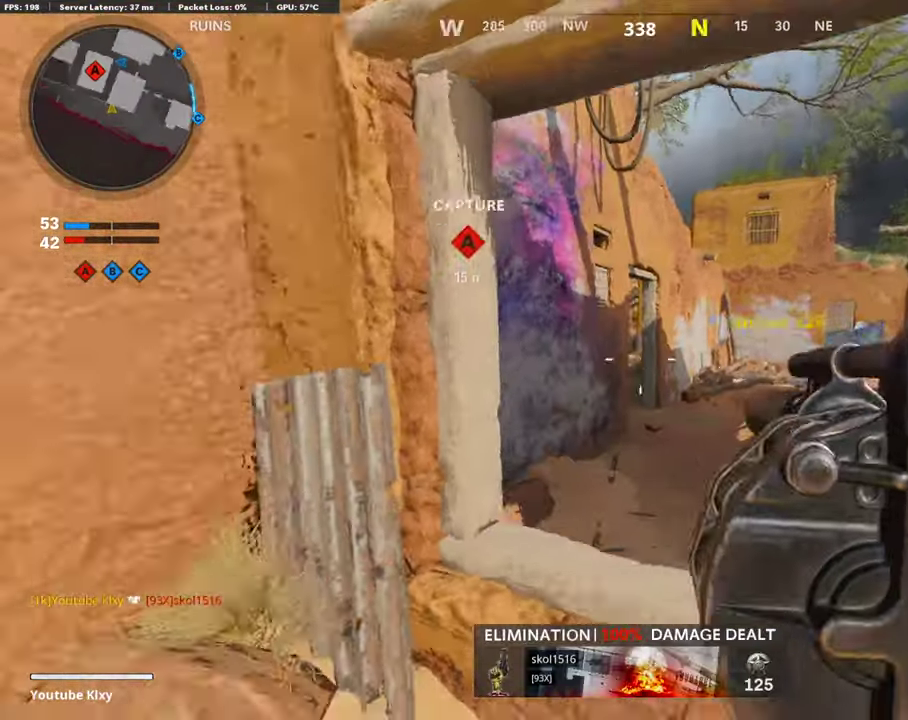
{"dt_ms": 487, "buttons": [], "left_stick": "up-right", "right_stick": "center", "events": [[51, "right_stick", "center"]]}